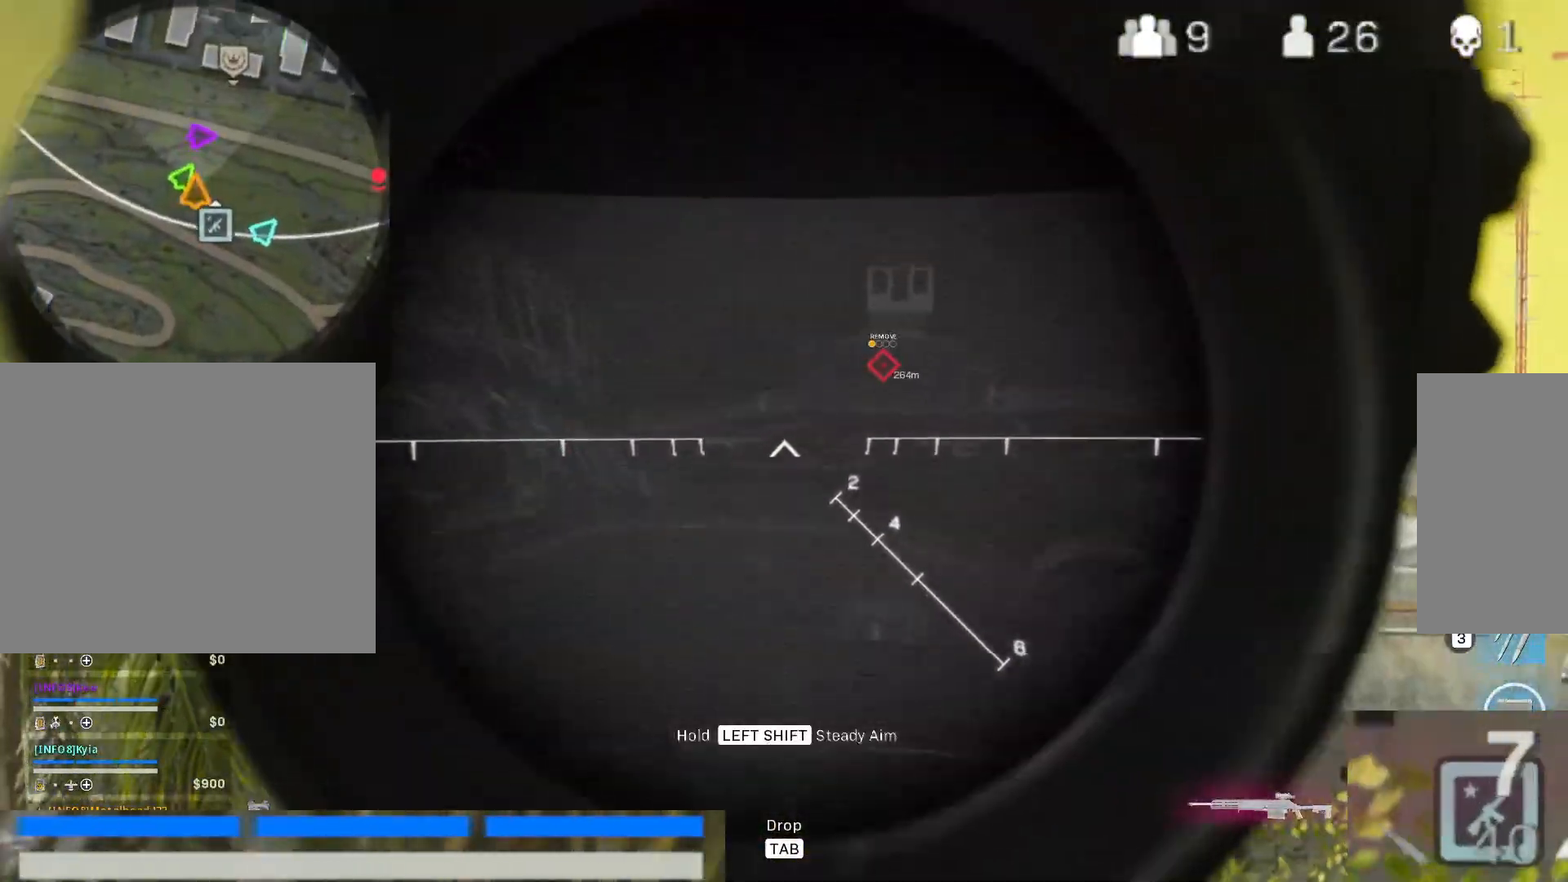
Gameplay with keyboard and mouse; each line is a JSON object with the keys and mouse buttons held at the frame after it. "events" lists presses ("down") and releases ("up") of "1", "2", "3", "4", "5", "a", "alt", "c", "caps_lock", "ctrl", "d", "e", "f", "g", "q", "r", "s", "shift", "space", "t", "tab", "v", "w", "x", "z", "mouse_left", "mouse_wheel" and "mouse_right" between this image and that frame as [ms after this image, input, new state], when the widget could be followed in between. "mouse_left", "mouse_wheel", "mouse_right" = the "left", "wheel", "right" buttons of the "mouse" list. No other keys are recorded. "wheel" means that the mouse wheel is clicked or scrolled. Not read: mouse_move.
{"keys": ["a", "shift", "w"], "mouse": [], "events": [[267, "a", "down"], [300, "mouse_right", "up"], [450, "shift", "down"]]}
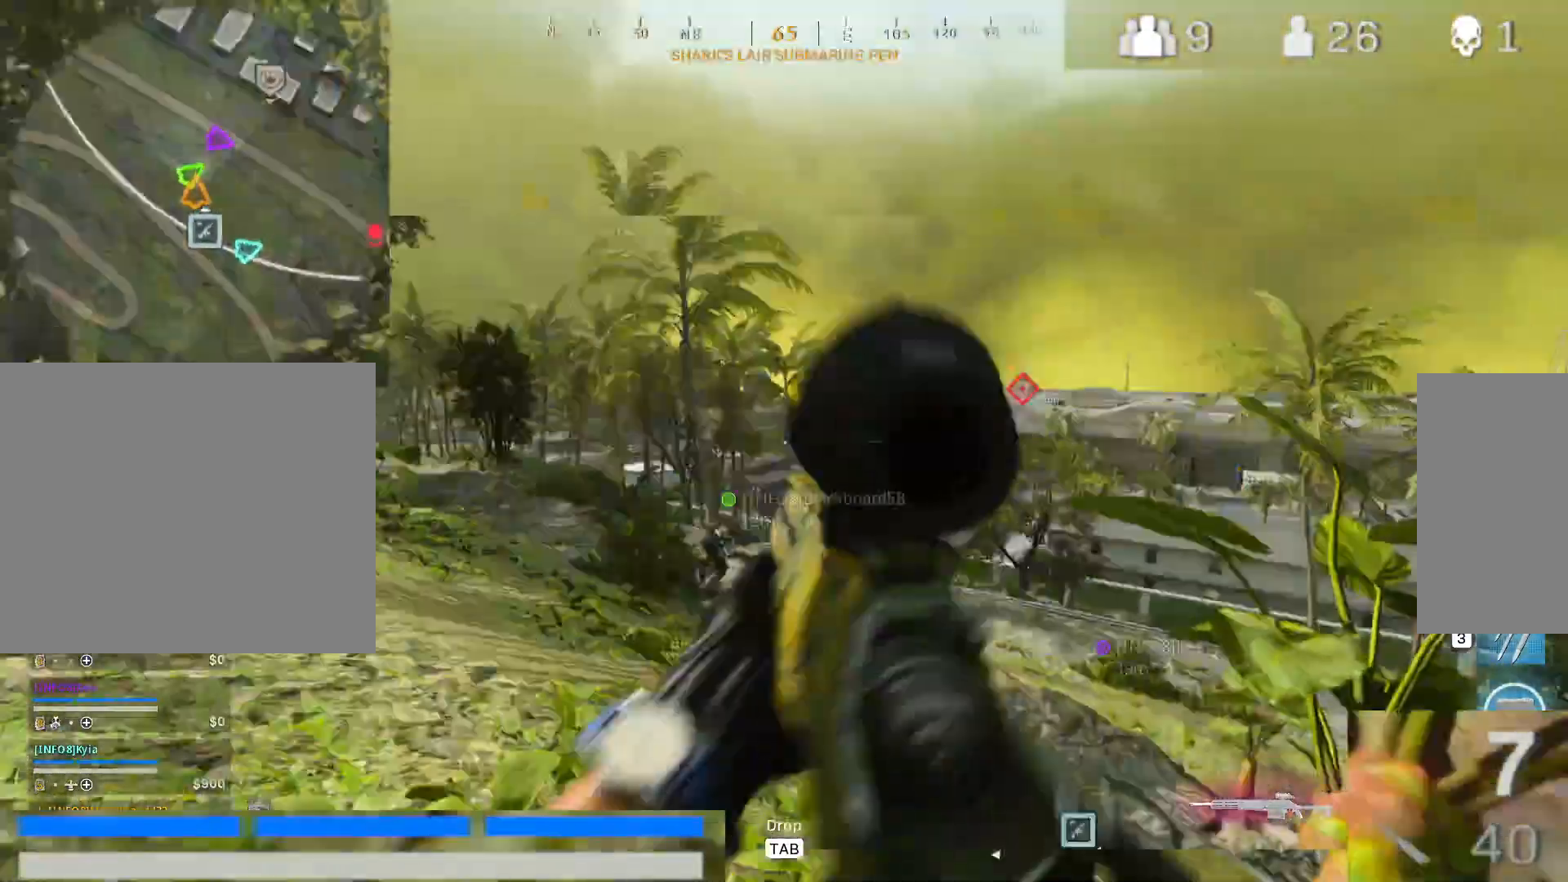
{"keys": ["a", "shift", "w"], "mouse": [], "events": [[83, "a", "up"], [83, "shift", "up"], [233, "shift", "down"], [367, "a", "down"], [367, "shift", "up"], [417, "shift", "down"]]}
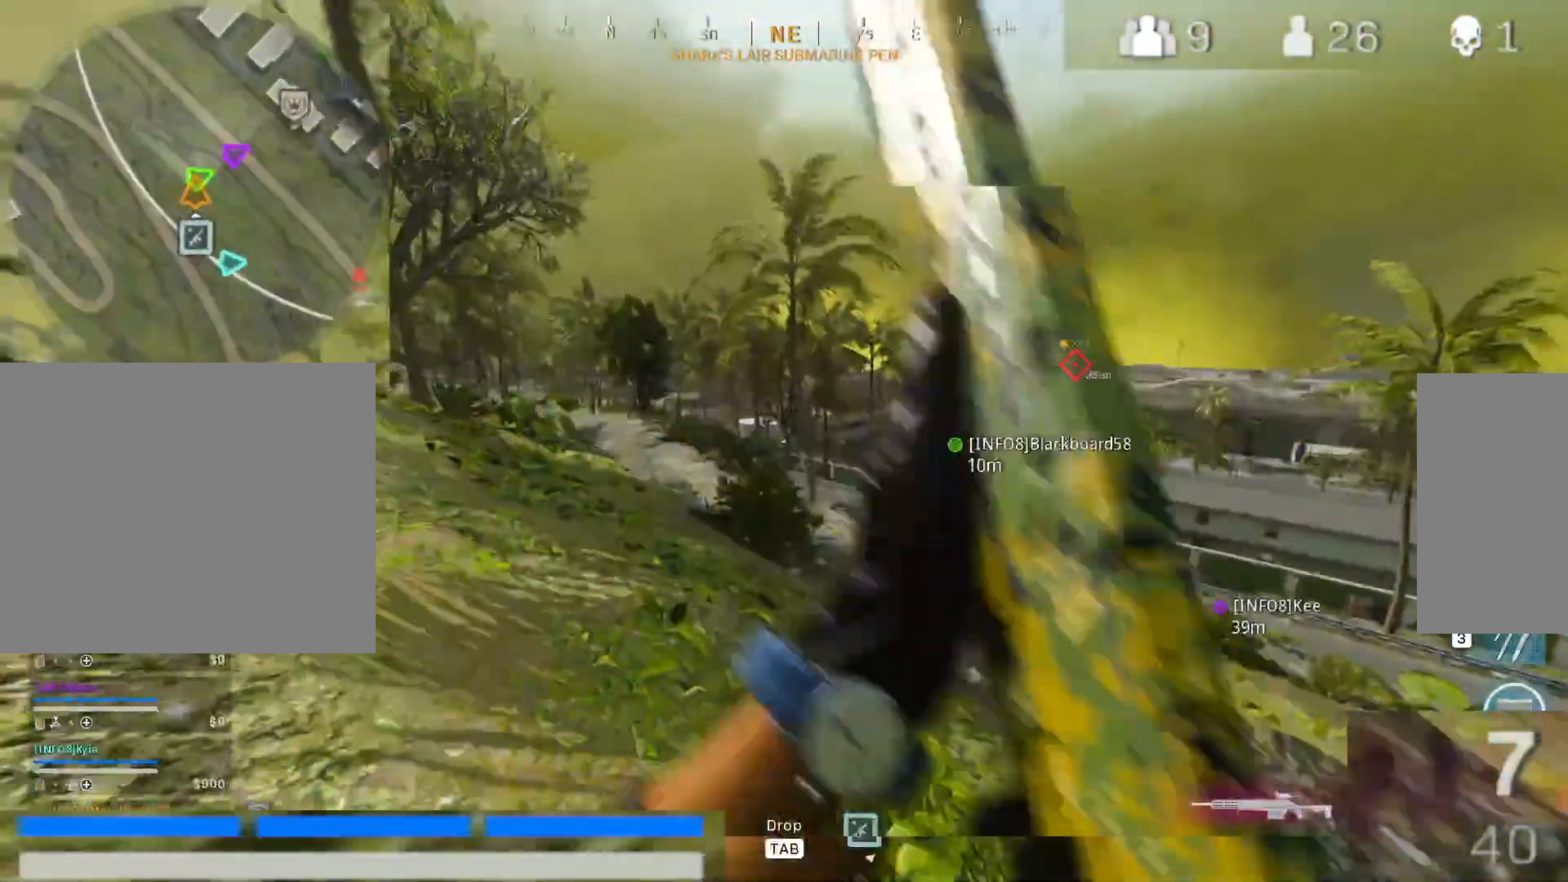
{"keys": ["w"], "mouse": [], "events": [[50, "shift", "up"], [100, "a", "up"], [233, "1", "down"], [333, "1", "up"]]}
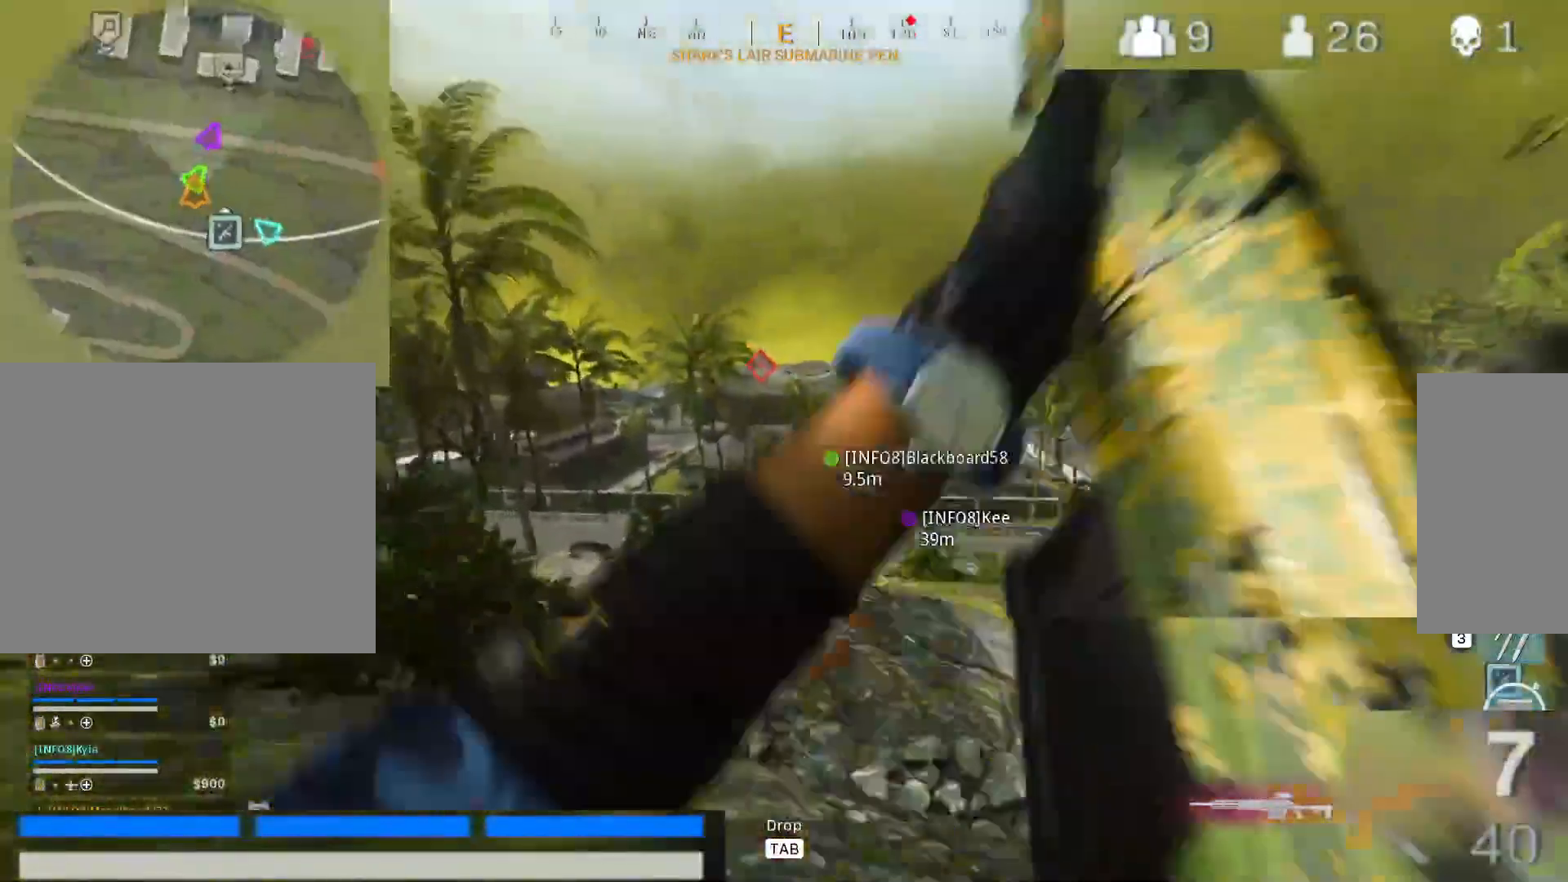
{"keys": ["w"], "mouse": [], "events": [[250, "d", "down"], [483, "d", "up"]]}
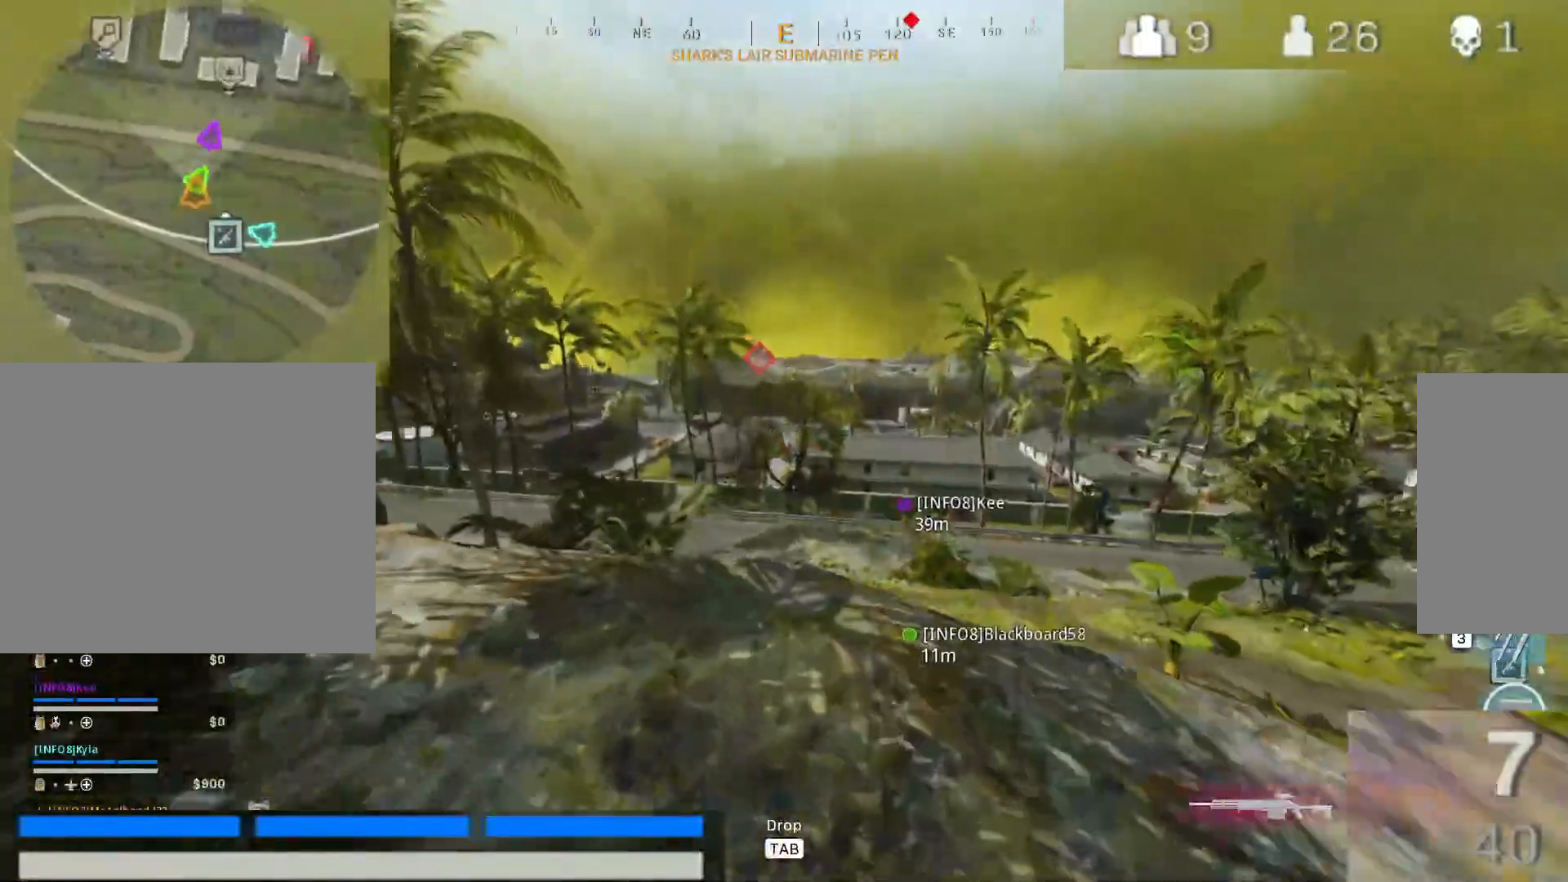
{"keys": ["d", "w"], "mouse": [], "events": [[133, "d", "down"]]}
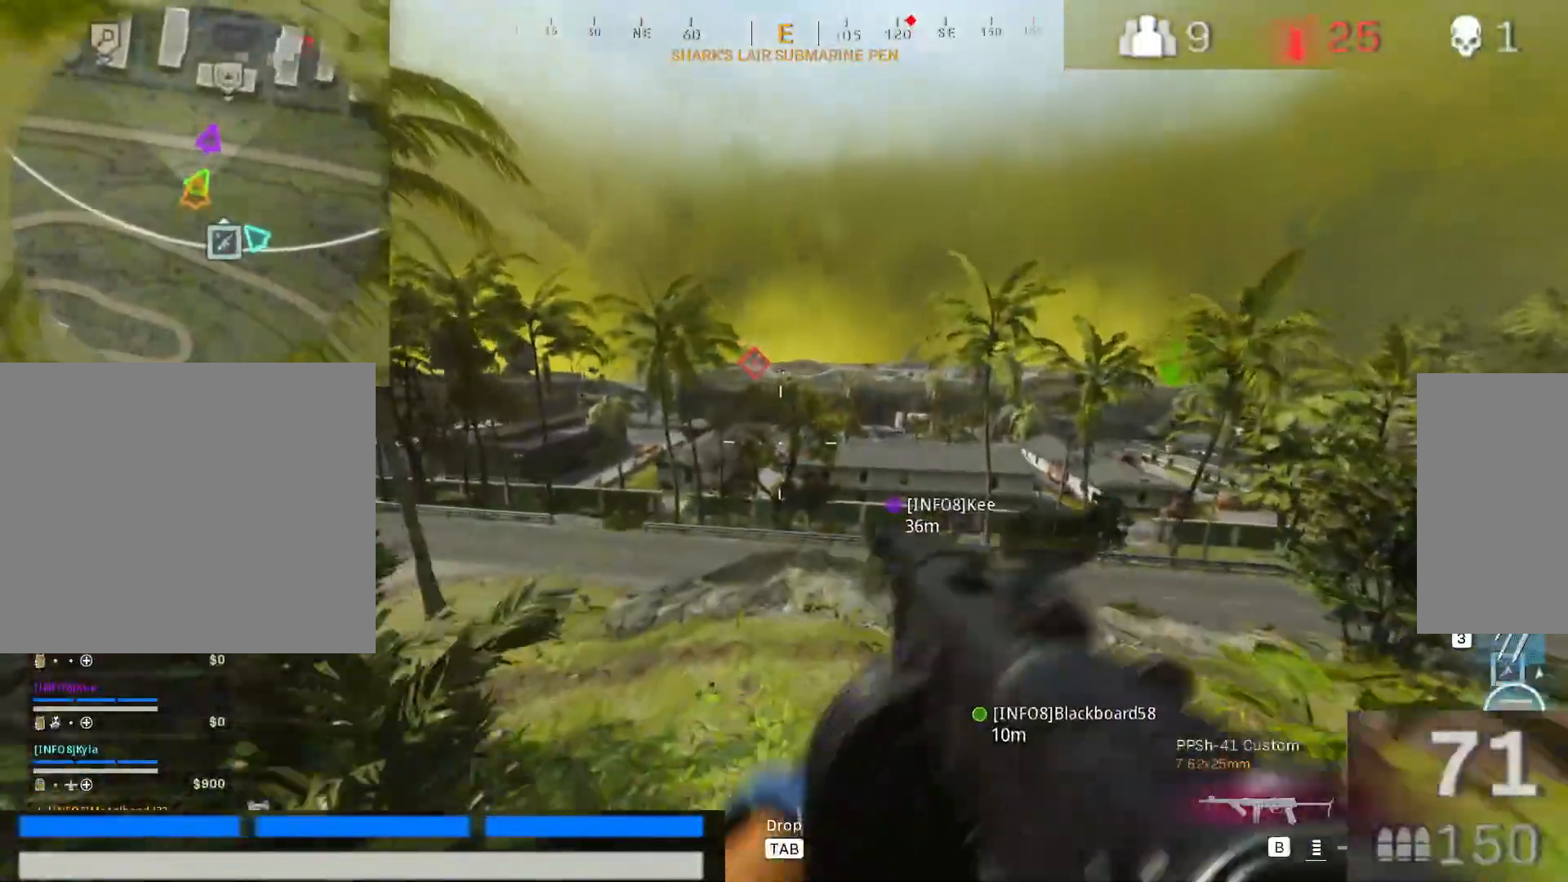
{"keys": ["w"], "mouse": [], "events": [[50, "d", "up"]]}
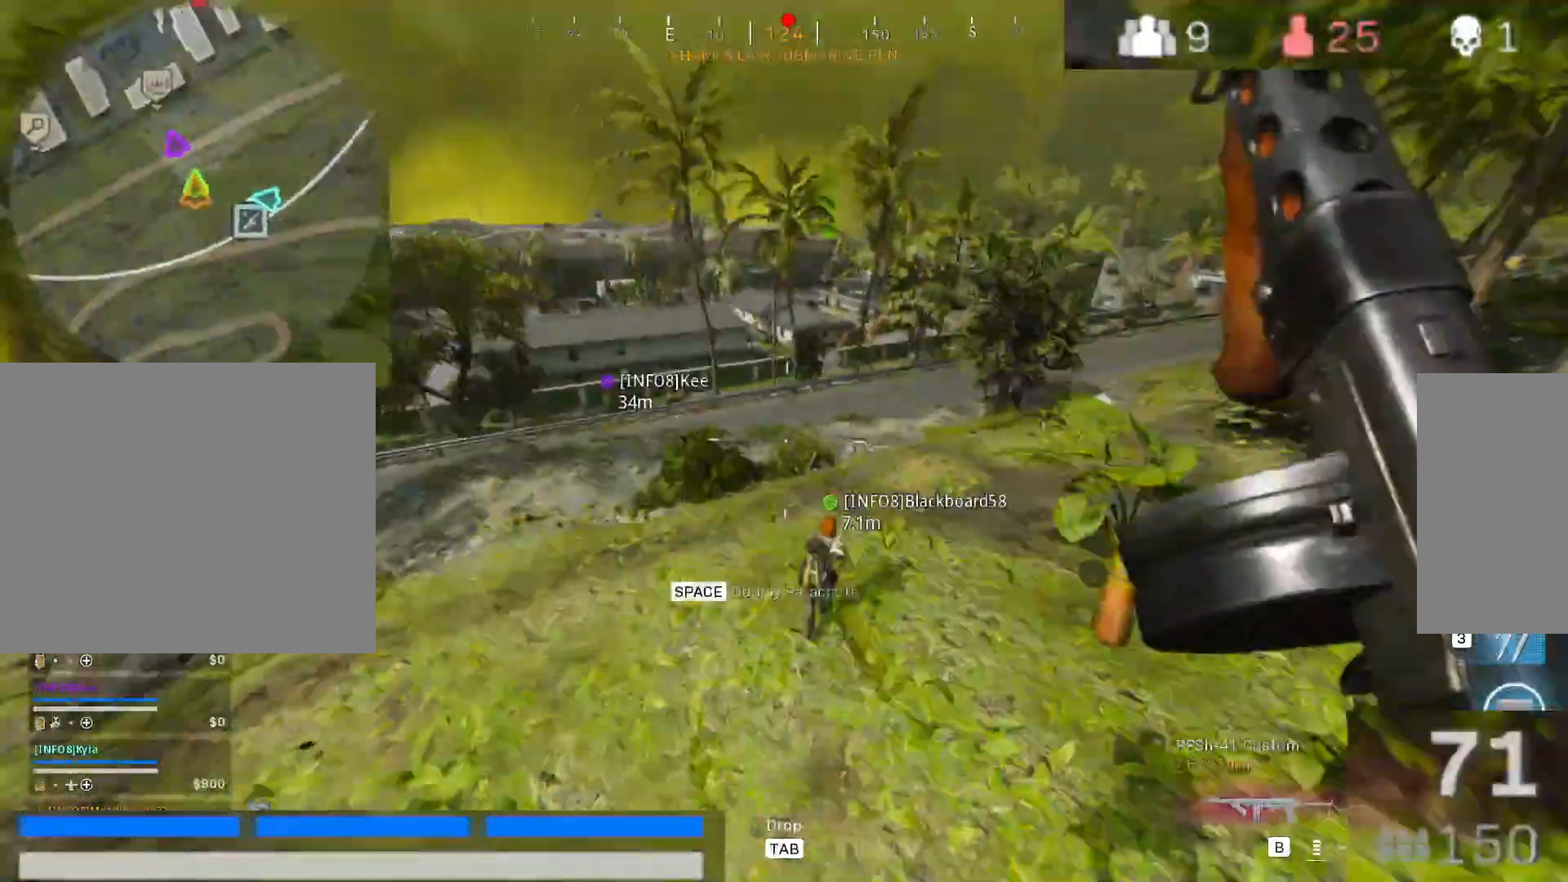
{"keys": ["shift", "w"], "mouse": [], "events": [[450, "shift", "down"]]}
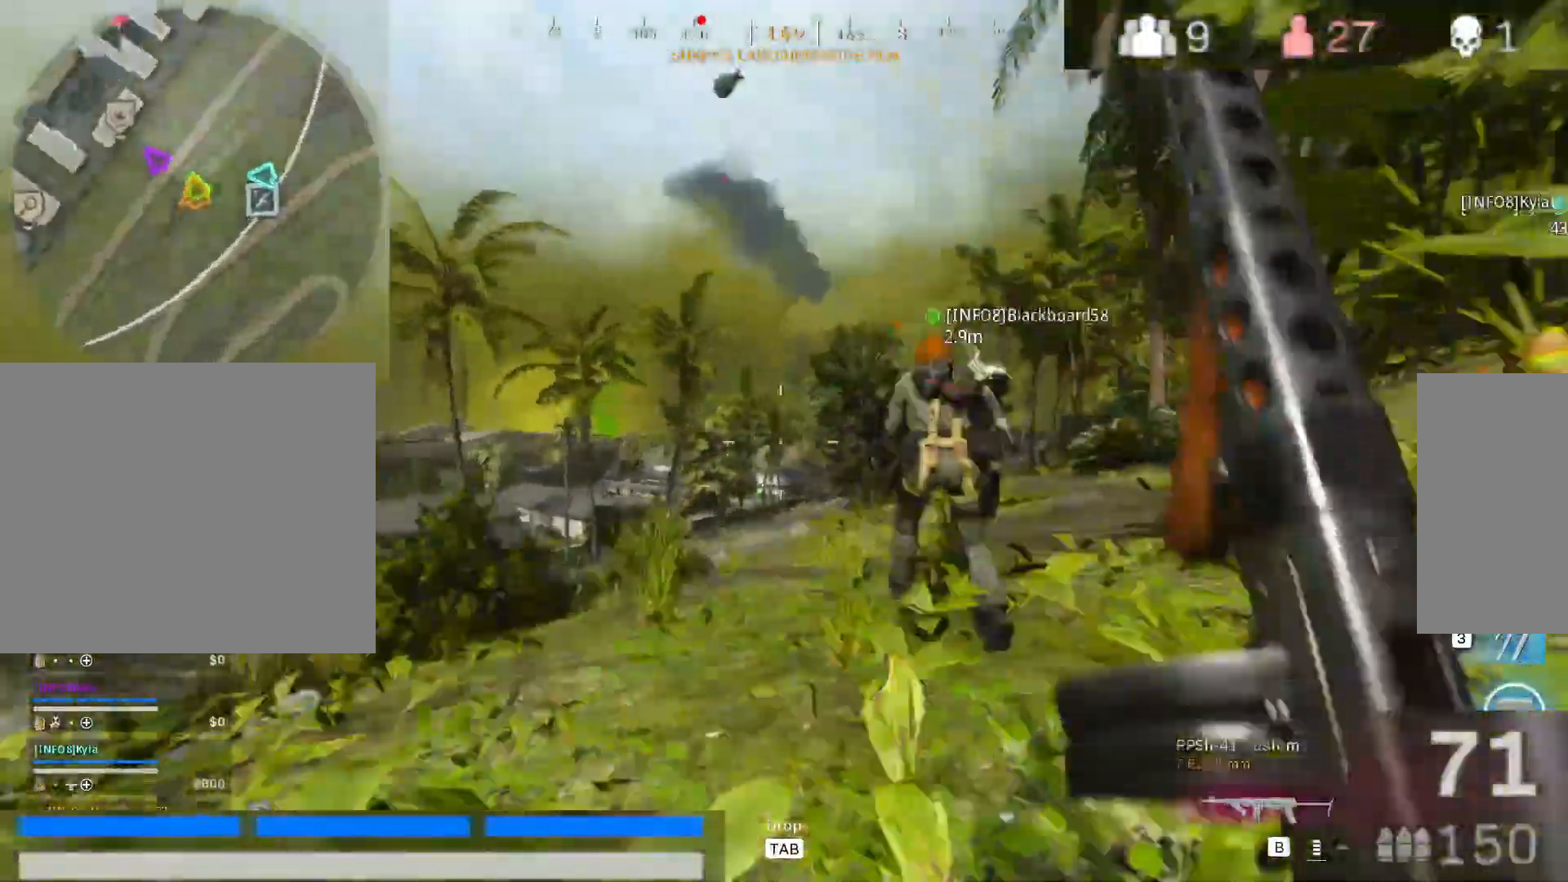
{"keys": ["w"], "mouse": [], "events": [[133, "shift", "up"], [267, "shift", "down"], [367, "shift", "up"]]}
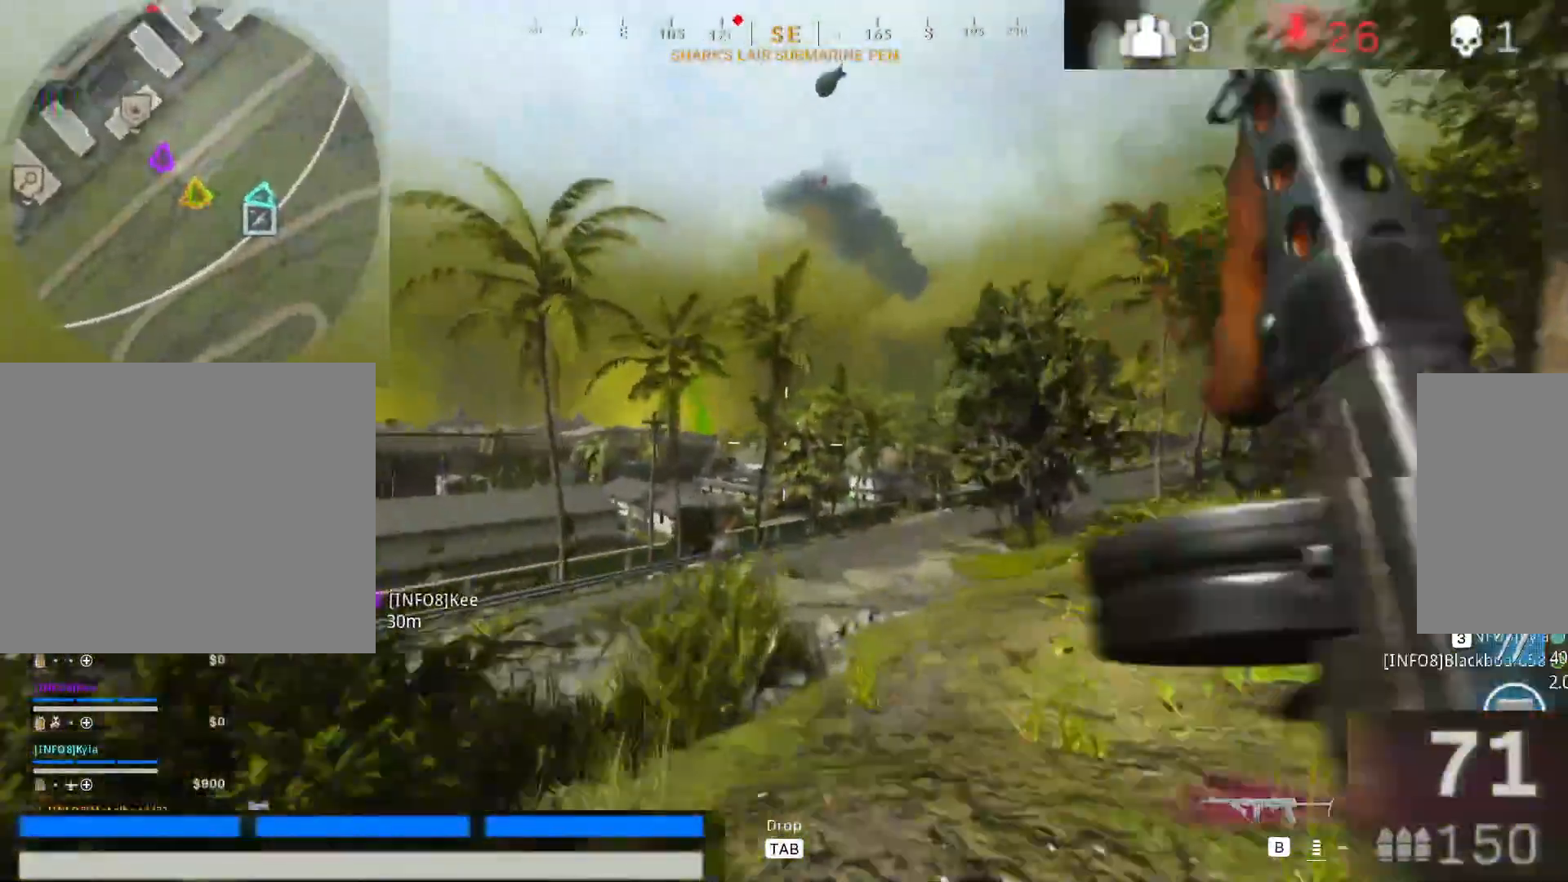
{"keys": ["d", "w"], "mouse": [], "events": [[50, "shift", "down"], [200, "shift", "up"], [283, "shift", "down"], [383, "d", "down"], [433, "shift", "up"]]}
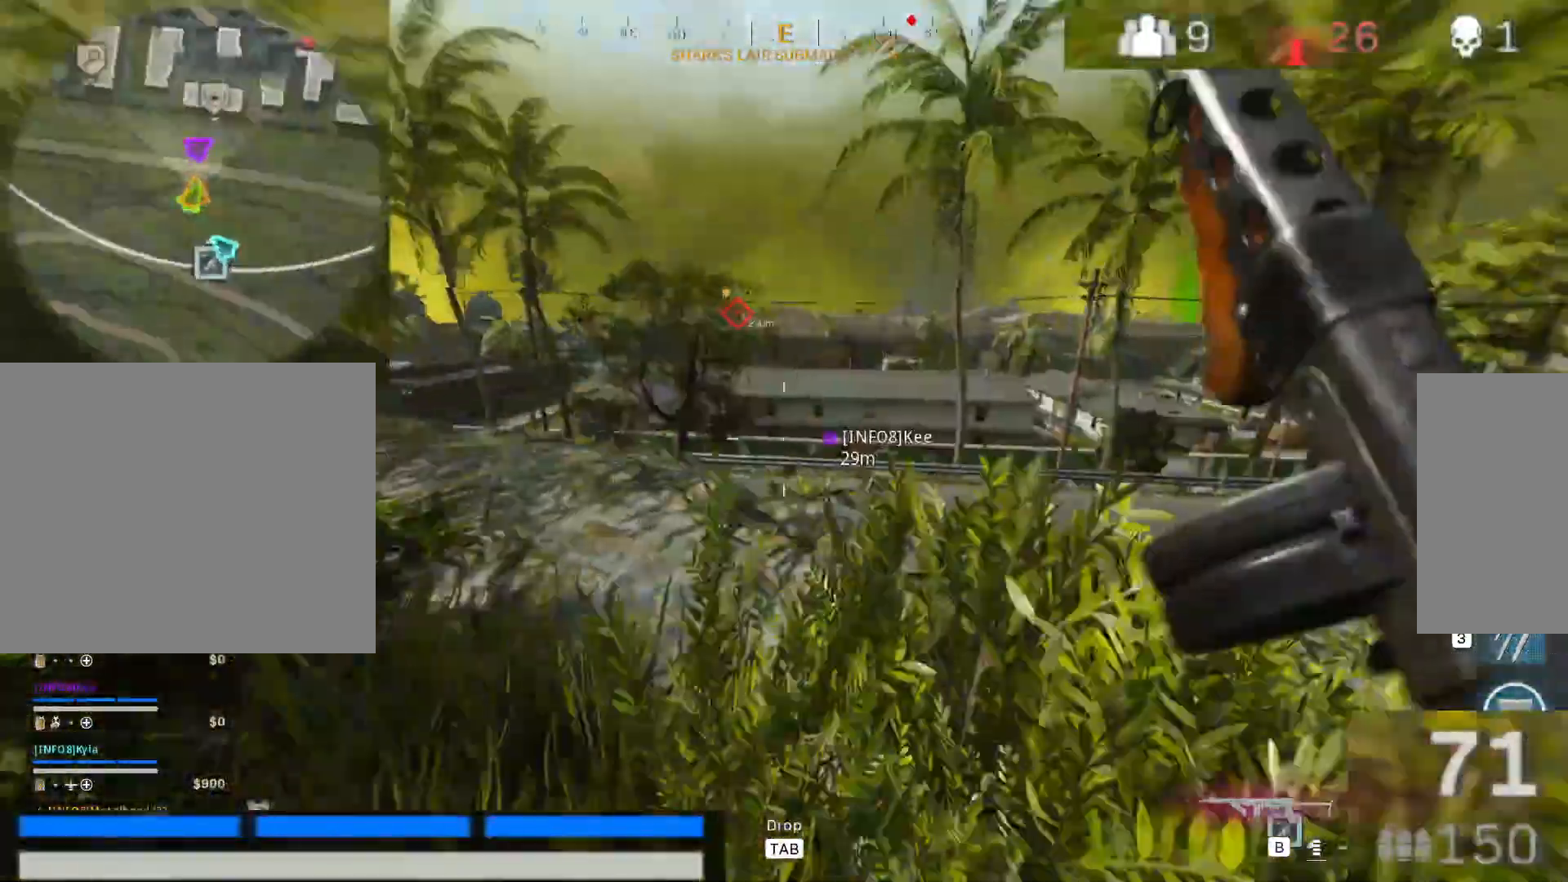
{"keys": ["shift", "w"], "mouse": []}
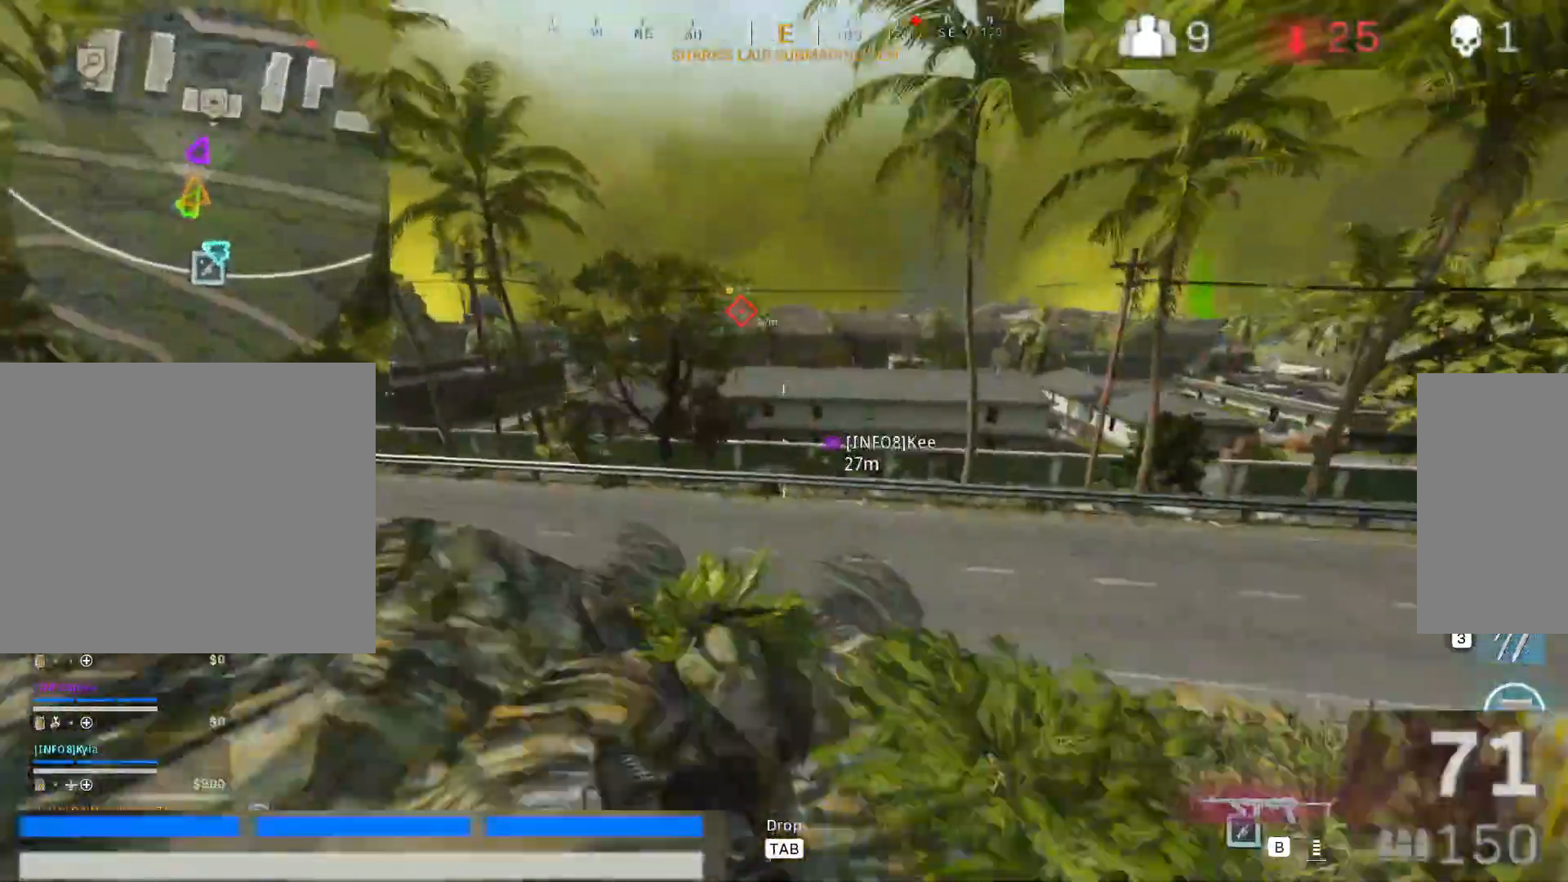
{"keys": ["d", "w"], "mouse": [], "events": [[33, "shift", "up"], [33, "space", "down"], [183, "d", "down"], [183, "space", "up"], [233, "shift", "down"], [367, "shift", "up"]]}
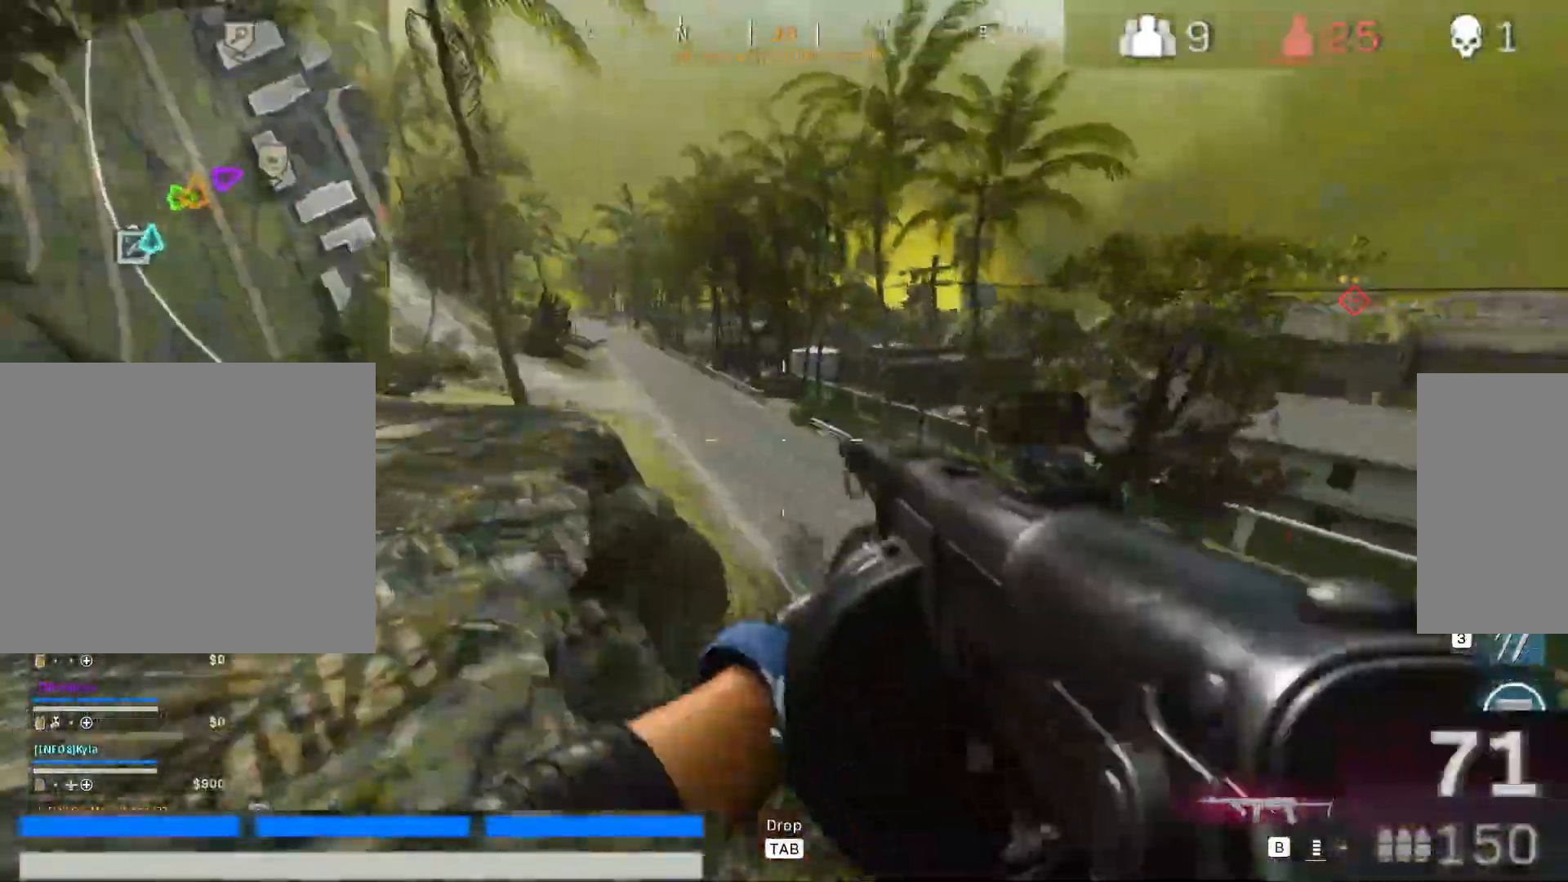
{"keys": ["w"], "mouse": [], "events": [[283, "shift", "down"], [333, "d", "up"], [433, "shift", "up"]]}
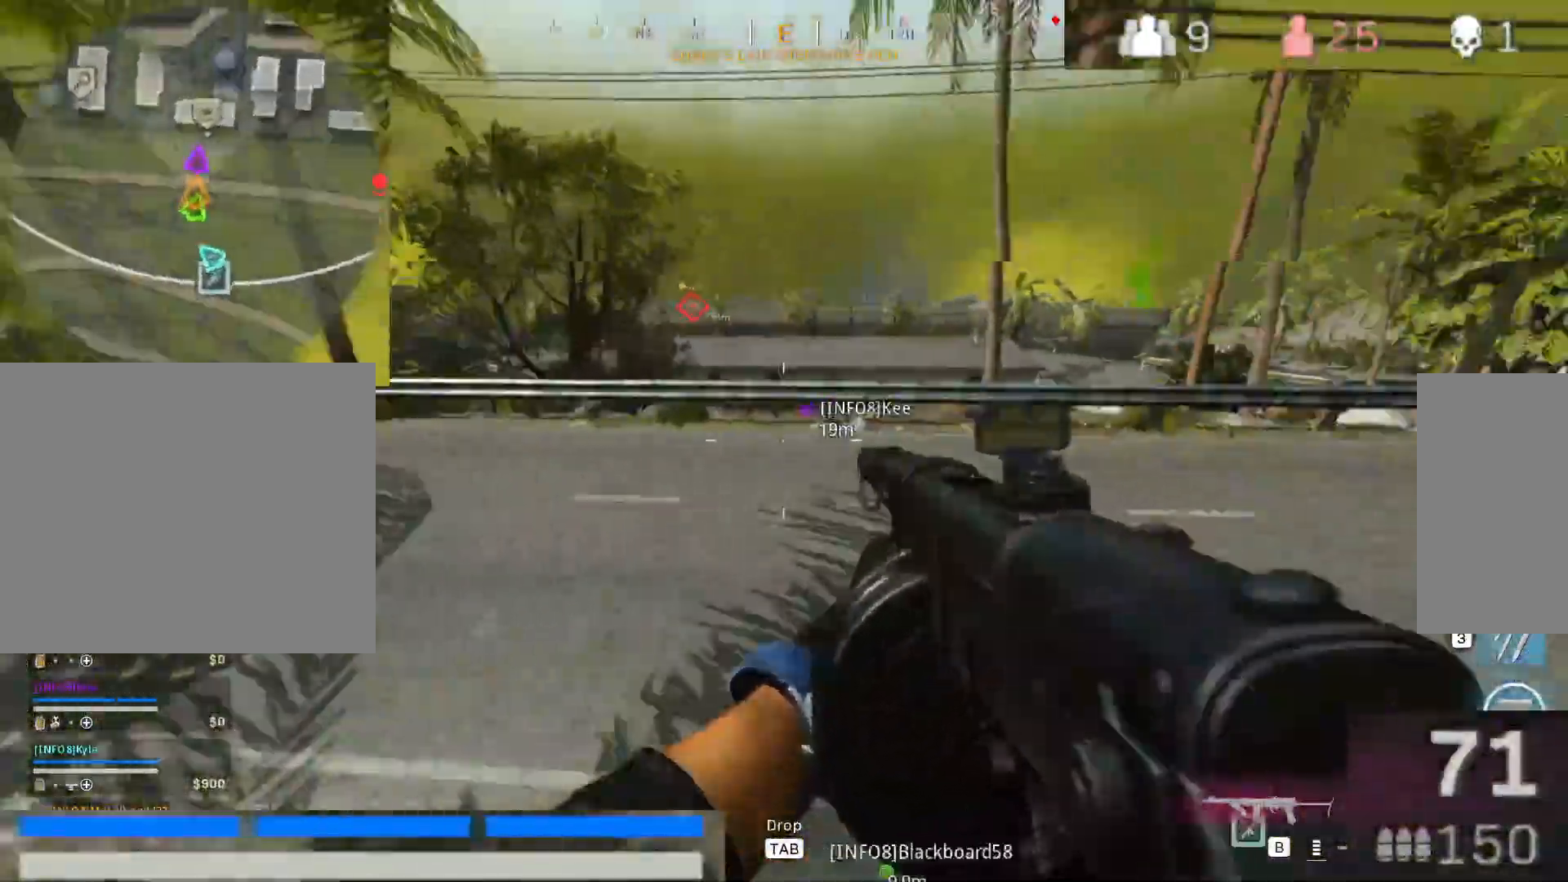
{"keys": ["w"], "mouse": [], "events": [[67, "shift", "down"], [217, "shift", "up"], [400, "shift", "down"], [483, "shift", "up"]]}
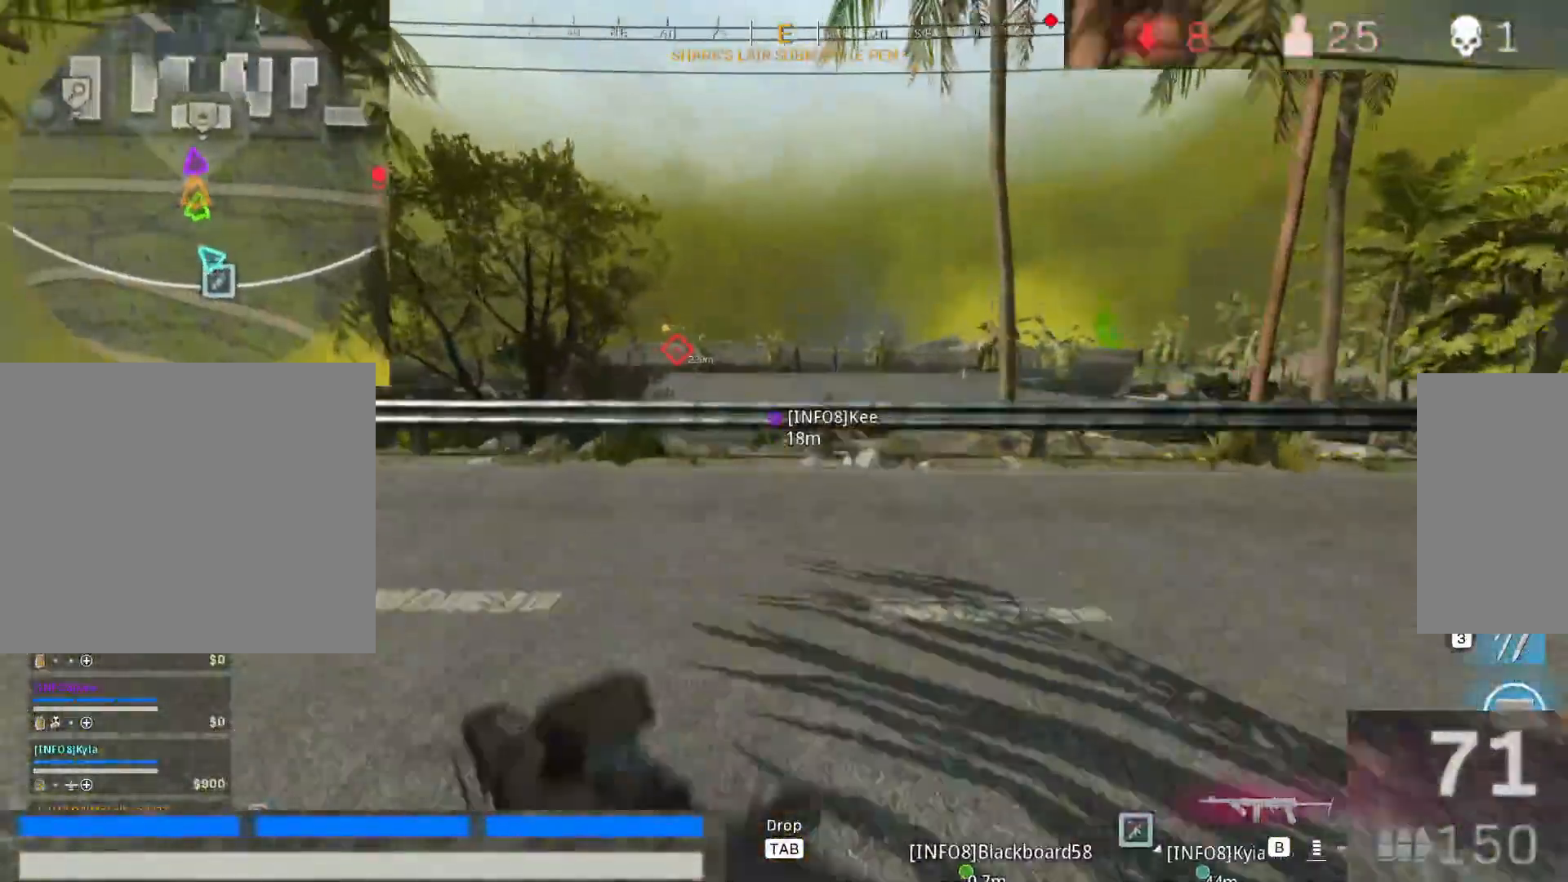
{"keys": ["shift", "w"], "mouse": [], "events": [[83, "d", "down"], [133, "shift", "down"], [267, "shift", "up"], [417, "d", "up"], [417, "shift", "down"]]}
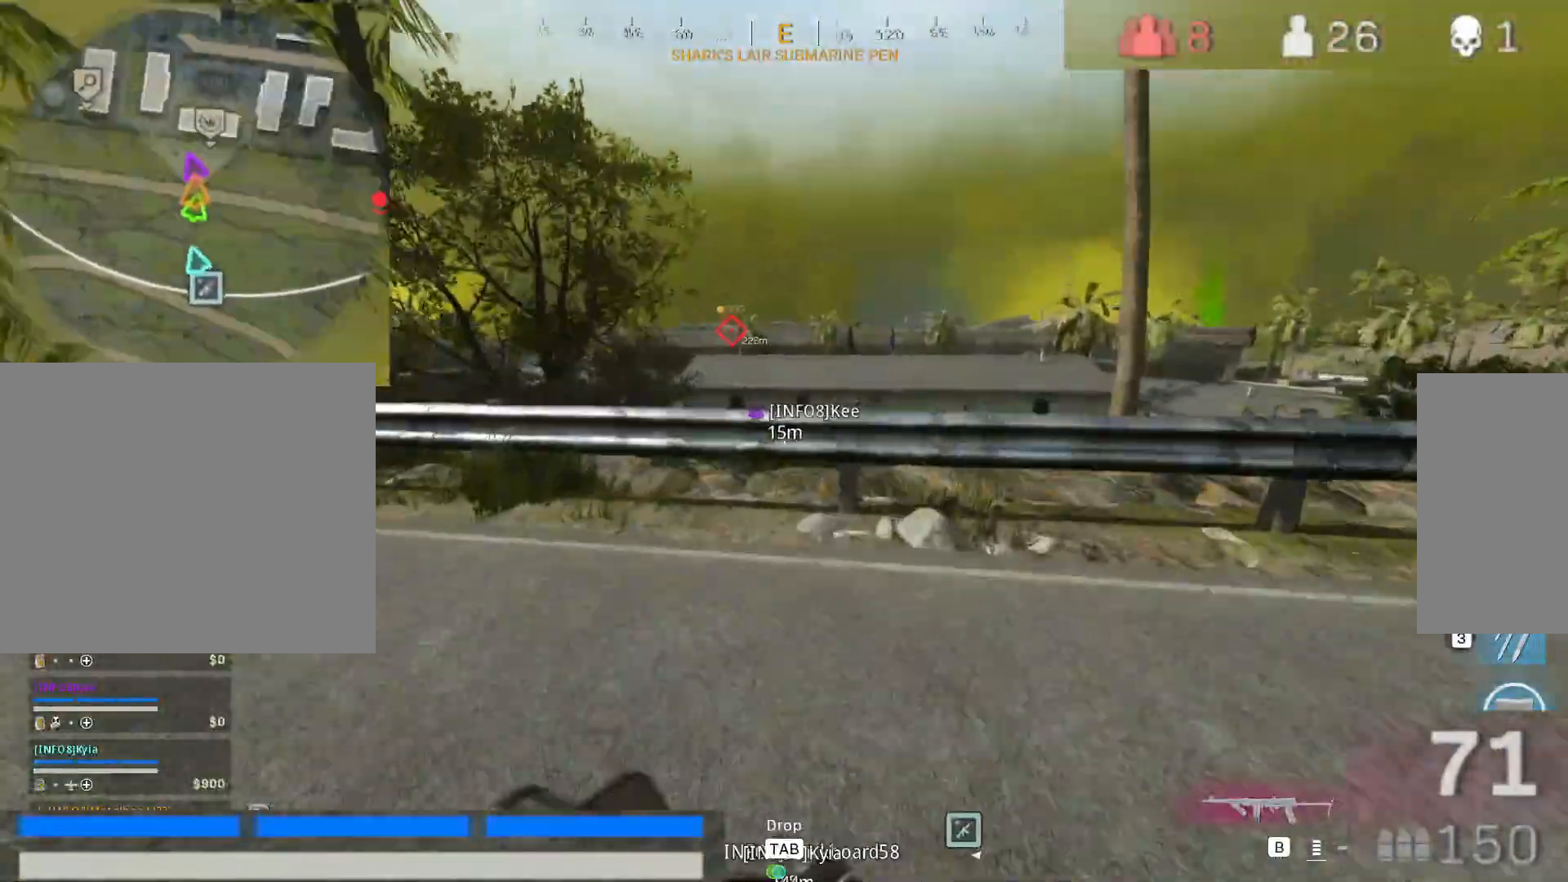
{"keys": ["d", "w"], "mouse": [], "events": [[100, "shift", "up"], [200, "shift", "down"], [200, "space", "down"], [333, "shift", "up"], [433, "d", "down"], [433, "space", "up"]]}
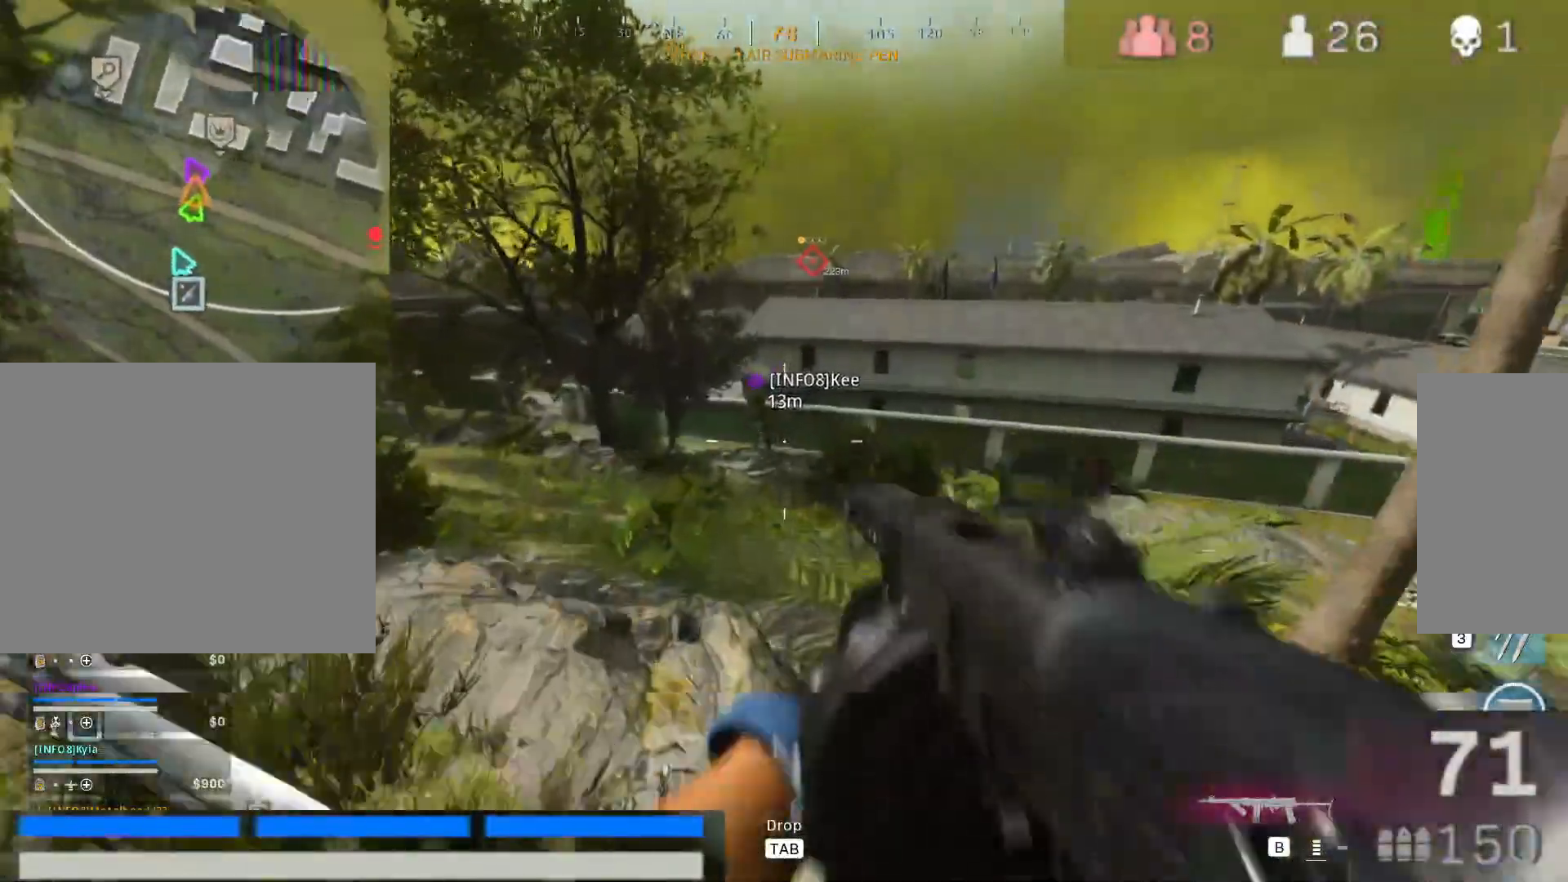
{"keys": ["a", "w"], "mouse": []}
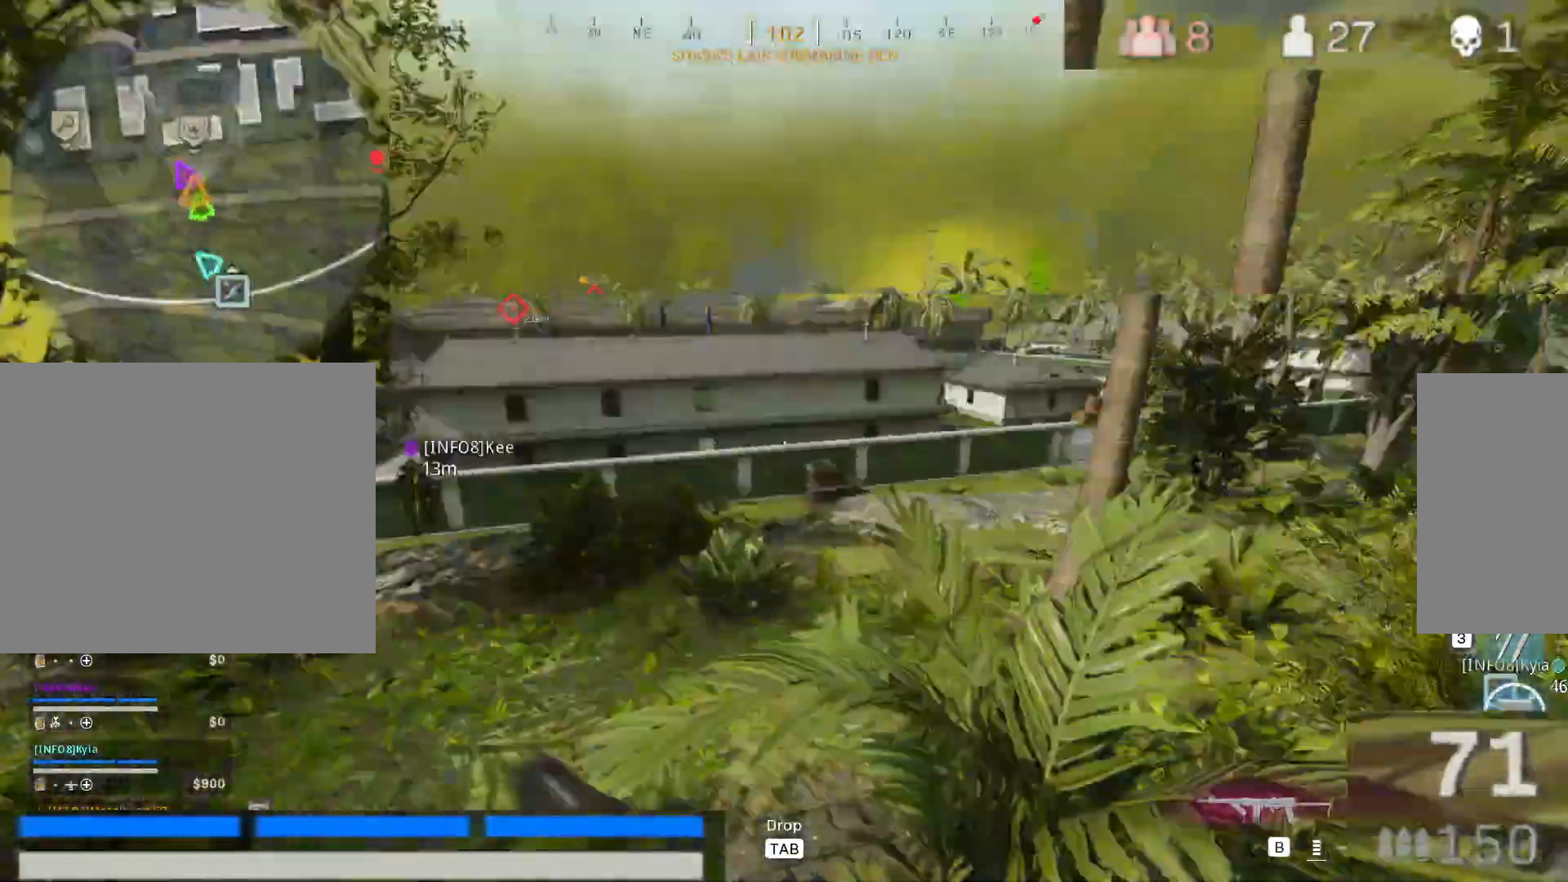
{"keys": ["a", "shift", "w"], "mouse": [], "events": [[367, "shift", "down"]]}
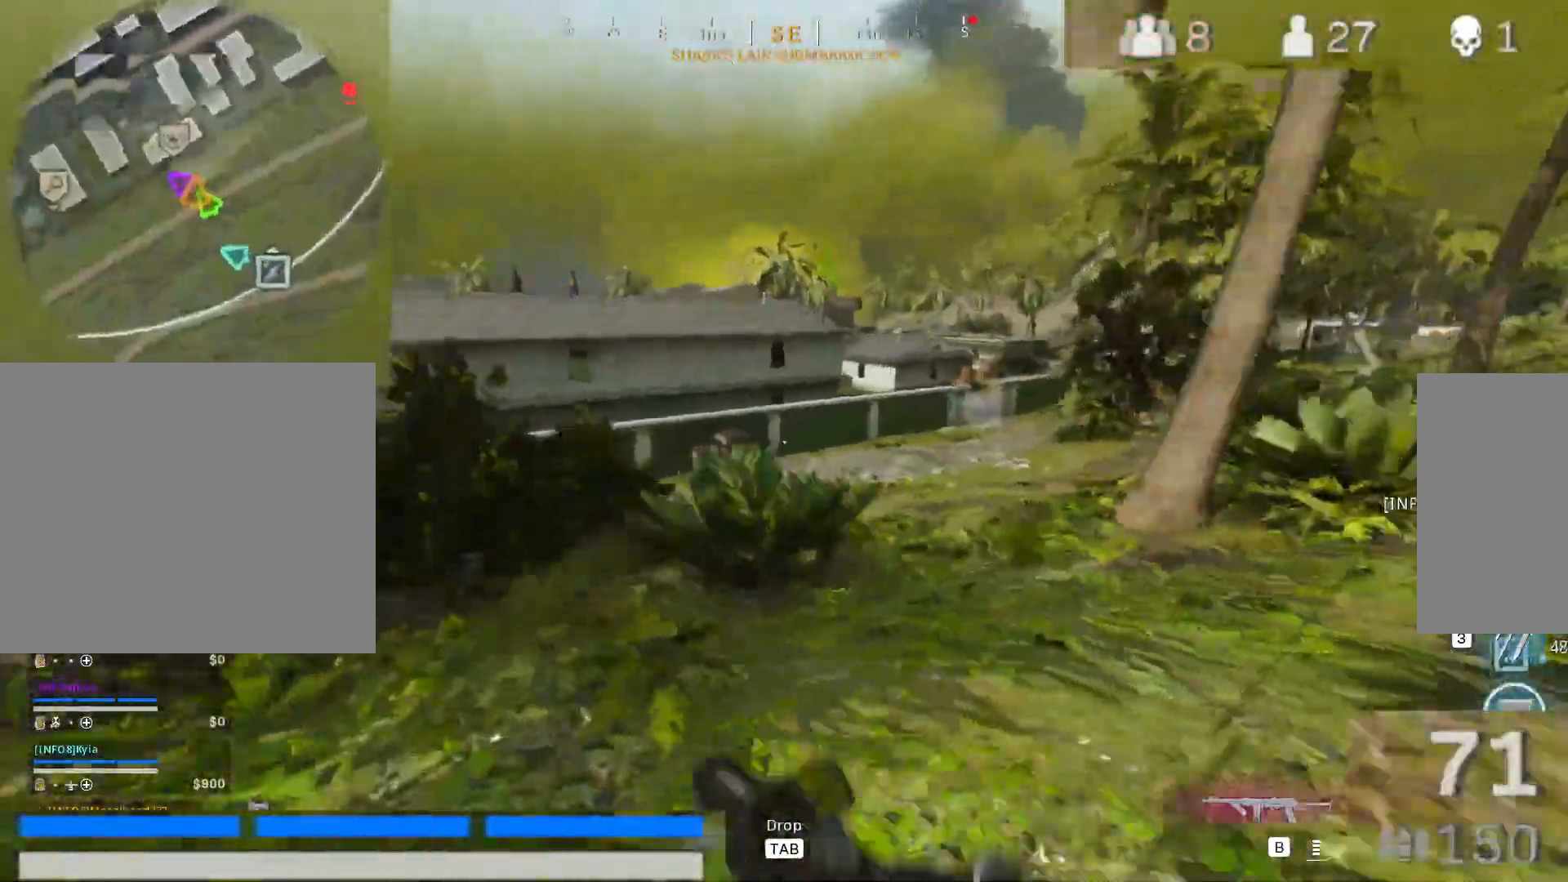
{"keys": ["w"], "mouse": [], "events": [[17, "shift", "up"], [100, "shift", "down"], [283, "shift", "up"], [383, "a", "up"]]}
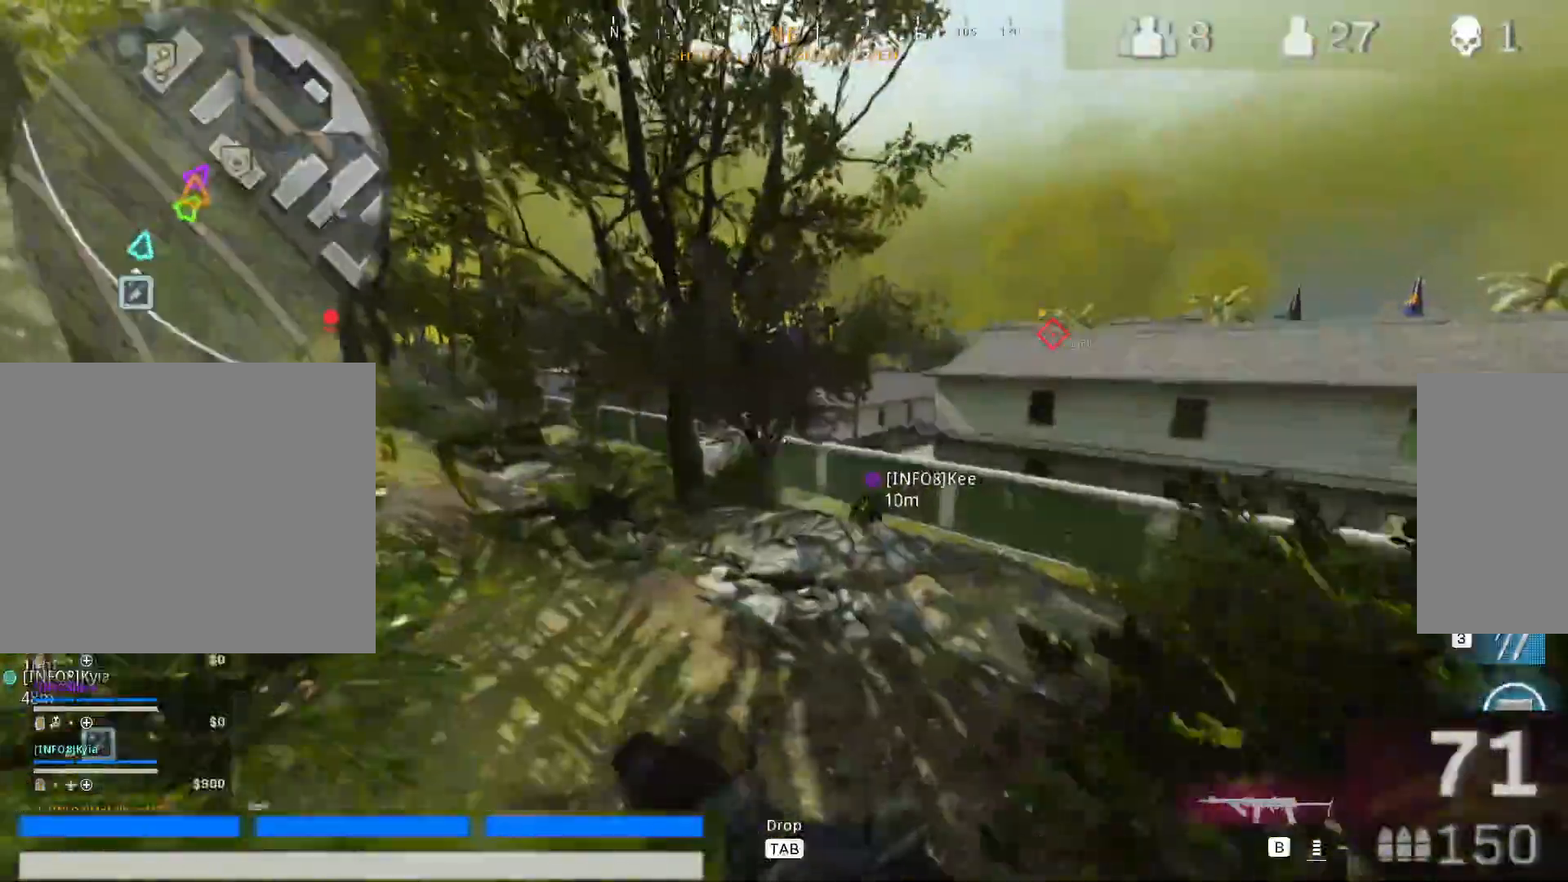
{"keys": ["shift", "w"], "mouse": [], "events": [[167, "d", "down"], [450, "d", "up"], [500, "shift", "down"]]}
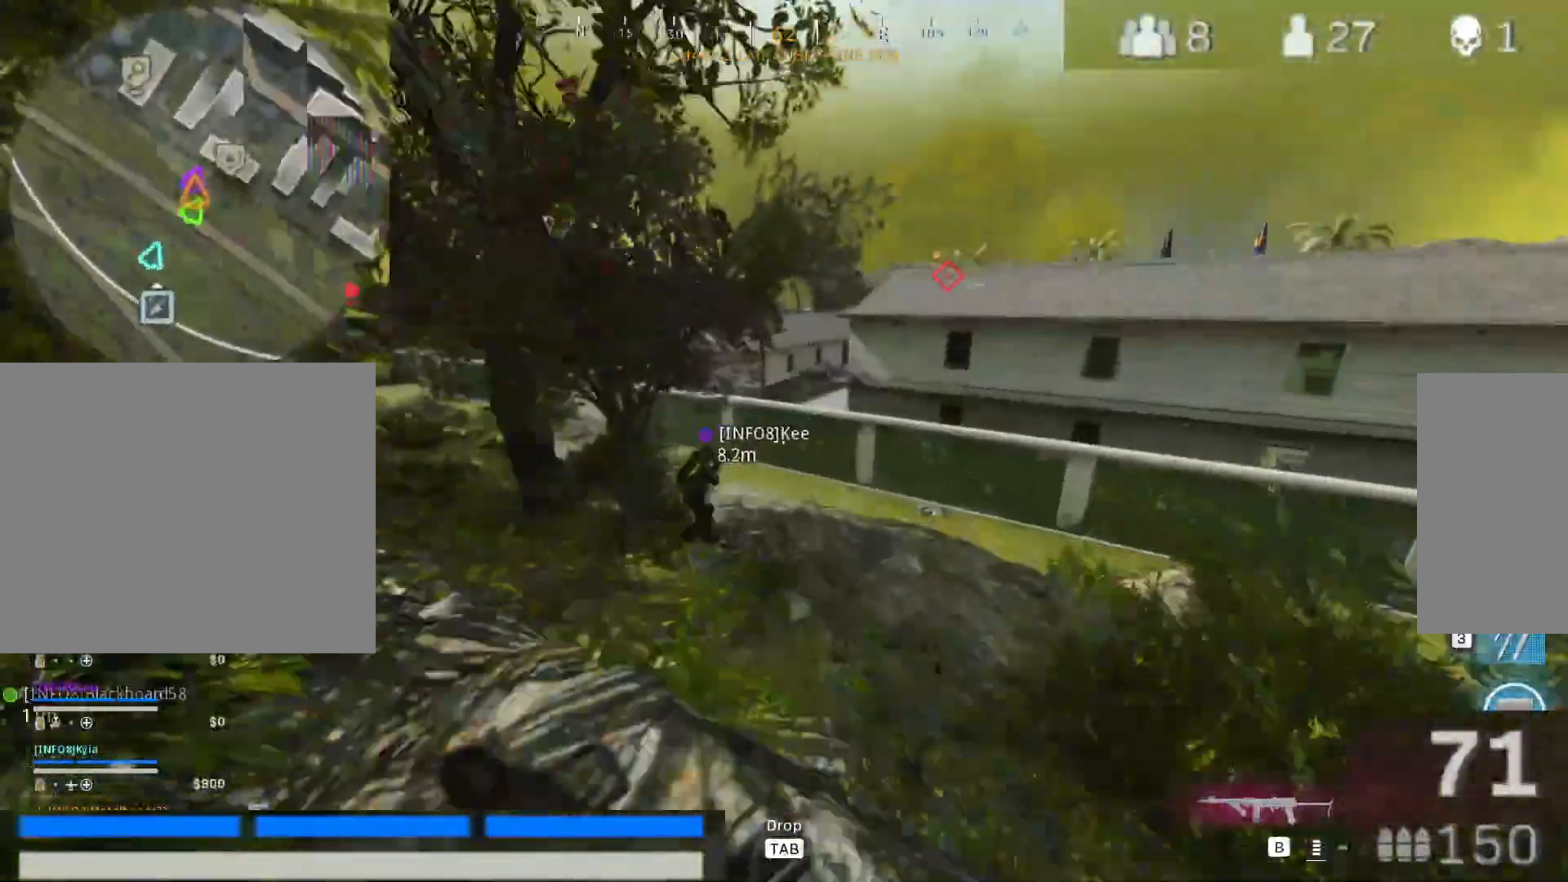
{"keys": ["a", "w"], "mouse": [], "events": [[133, "shift", "up"], [233, "a", "down"]]}
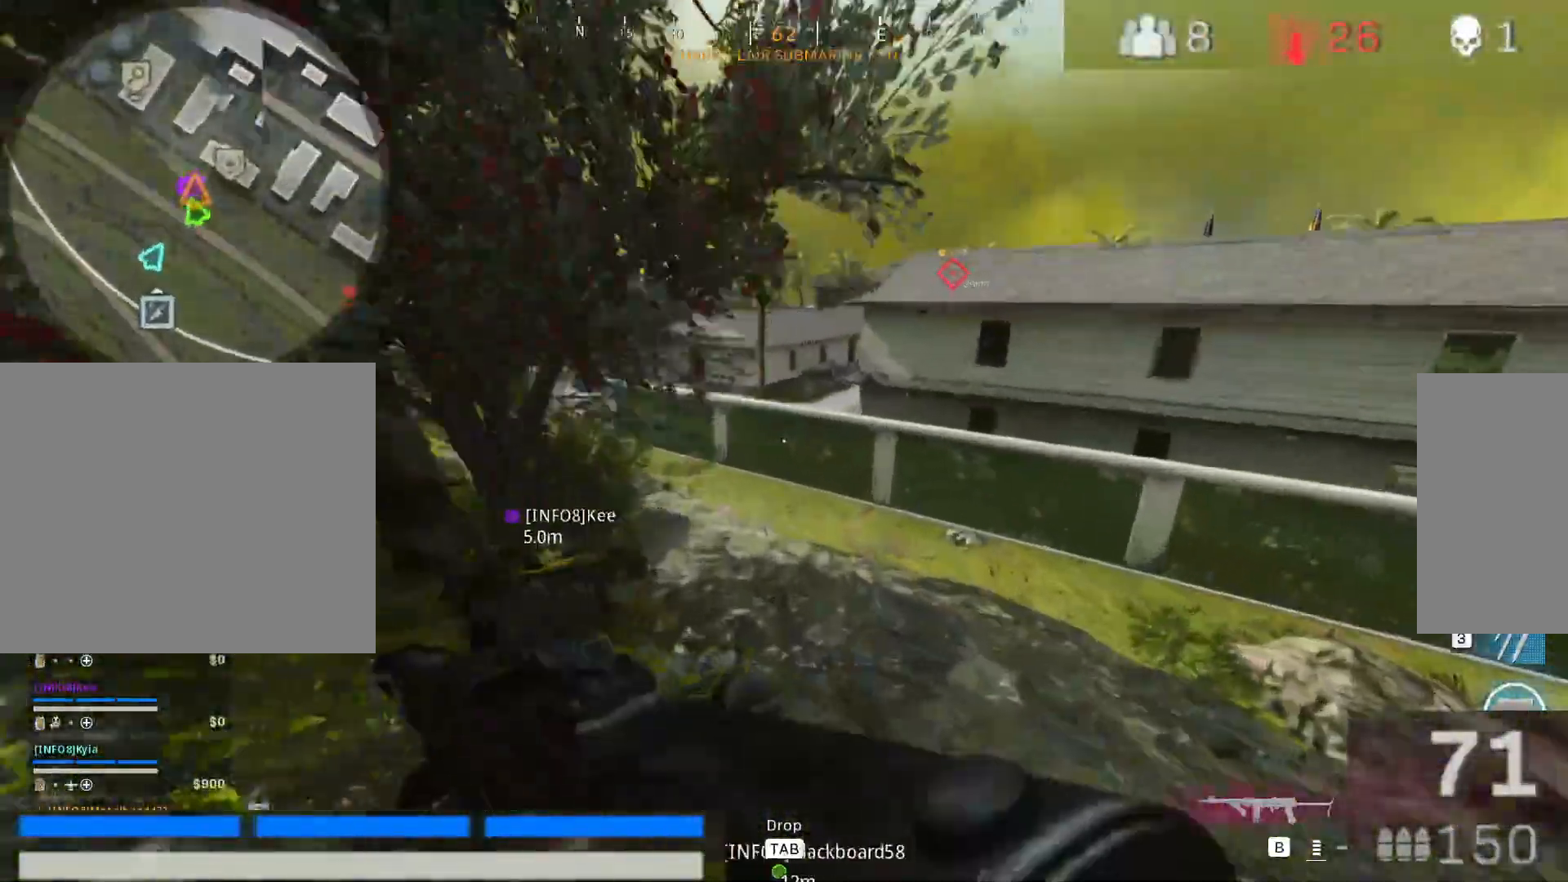
{"keys": ["a"], "mouse": [], "events": [[100, "a", "up"], [200, "d", "down"], [333, "d", "up"], [433, "a", "down"], [433, "w", "up"]]}
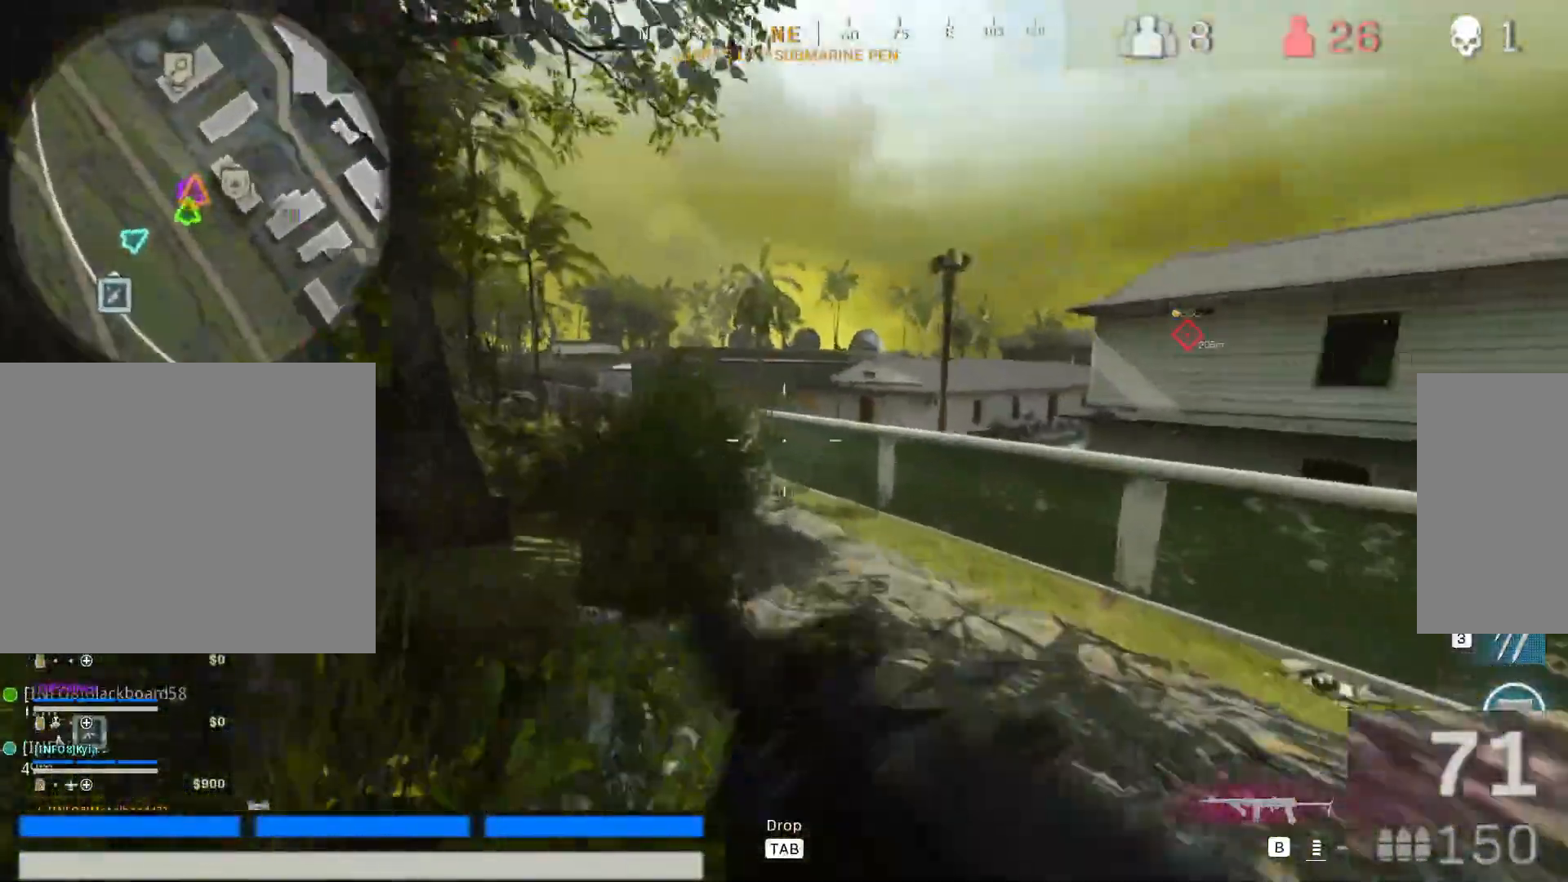
{"keys": ["2", "a"], "mouse": [], "events": [[350, "2", "down"]]}
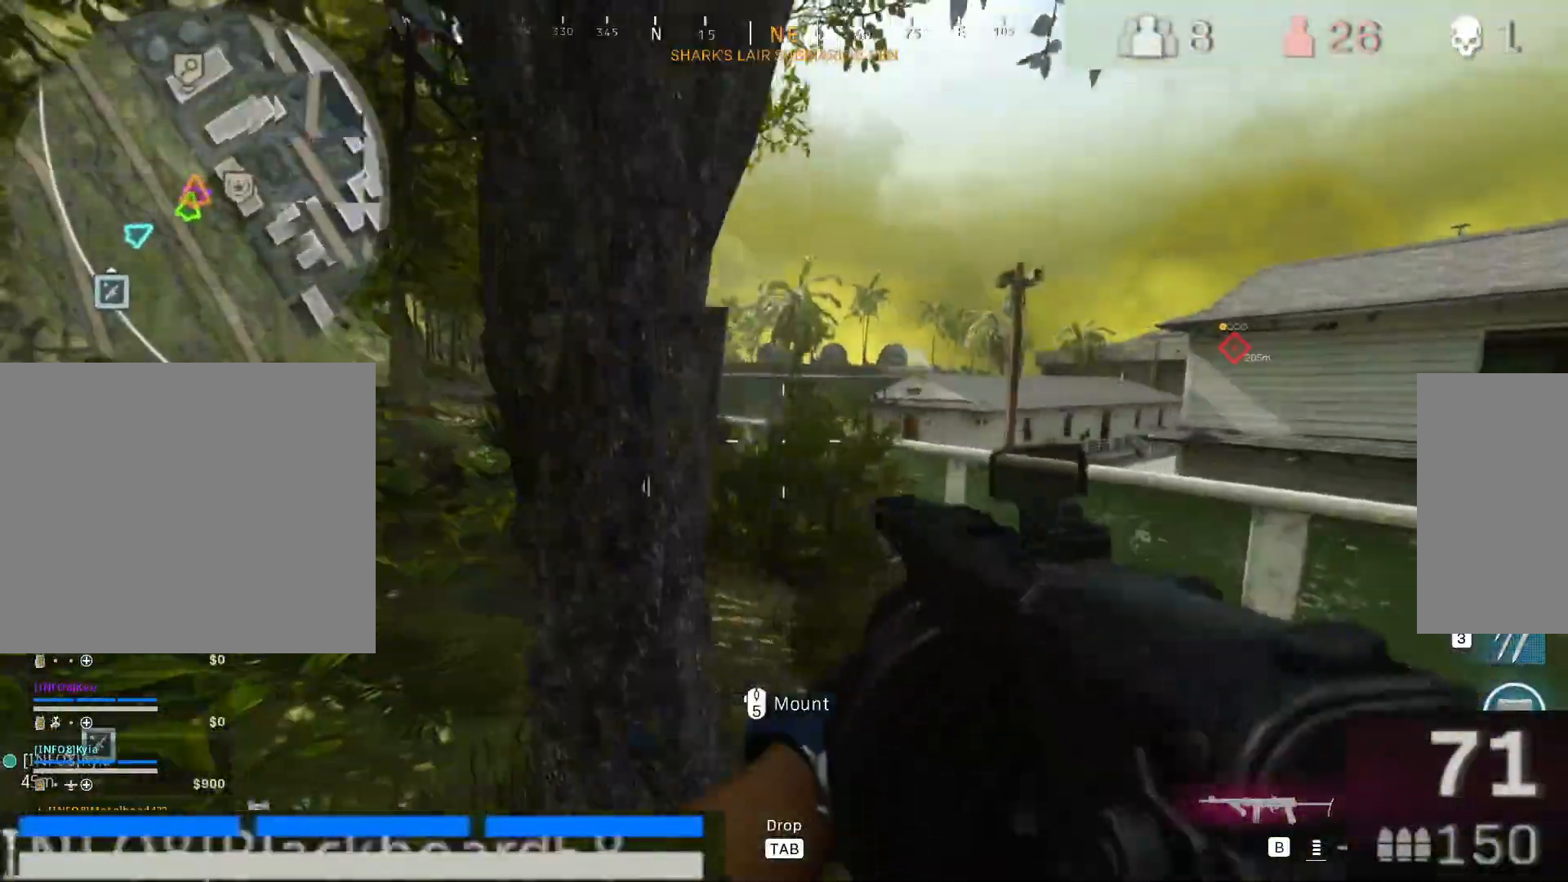
{"keys": ["2", "w"], "mouse": [], "events": [[133, "w", "down"], [417, "a", "up"]]}